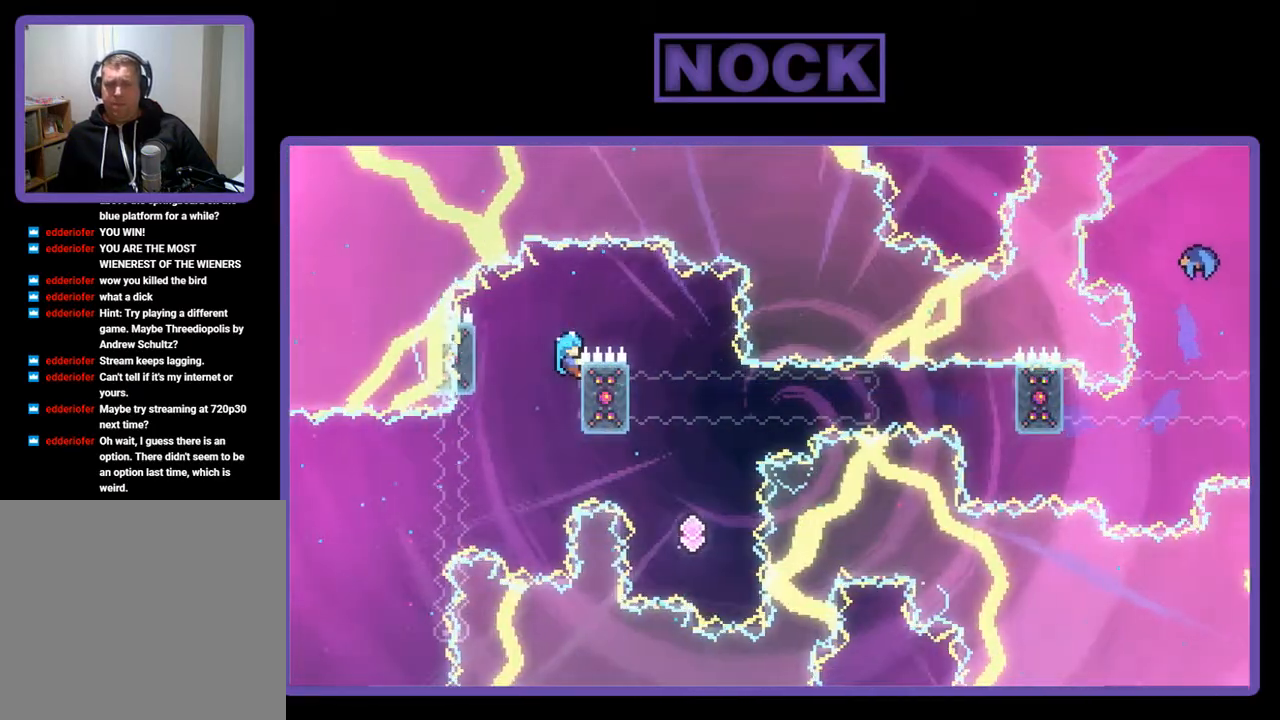
Gameplay with a controller (PlayStation layout); each line is a JSON object with the inputs held at the frame after it. "events" lists button and stick changes between this image and that frame as [ms after this image, input, new state], when the widget could be followed in between. Not read: right_stick.
{"buttons": ["R2"], "left_stick": "center", "events": [[17, "DPAD_DOWN", "down"], [117, "DPAD_DOWN", "up"]]}
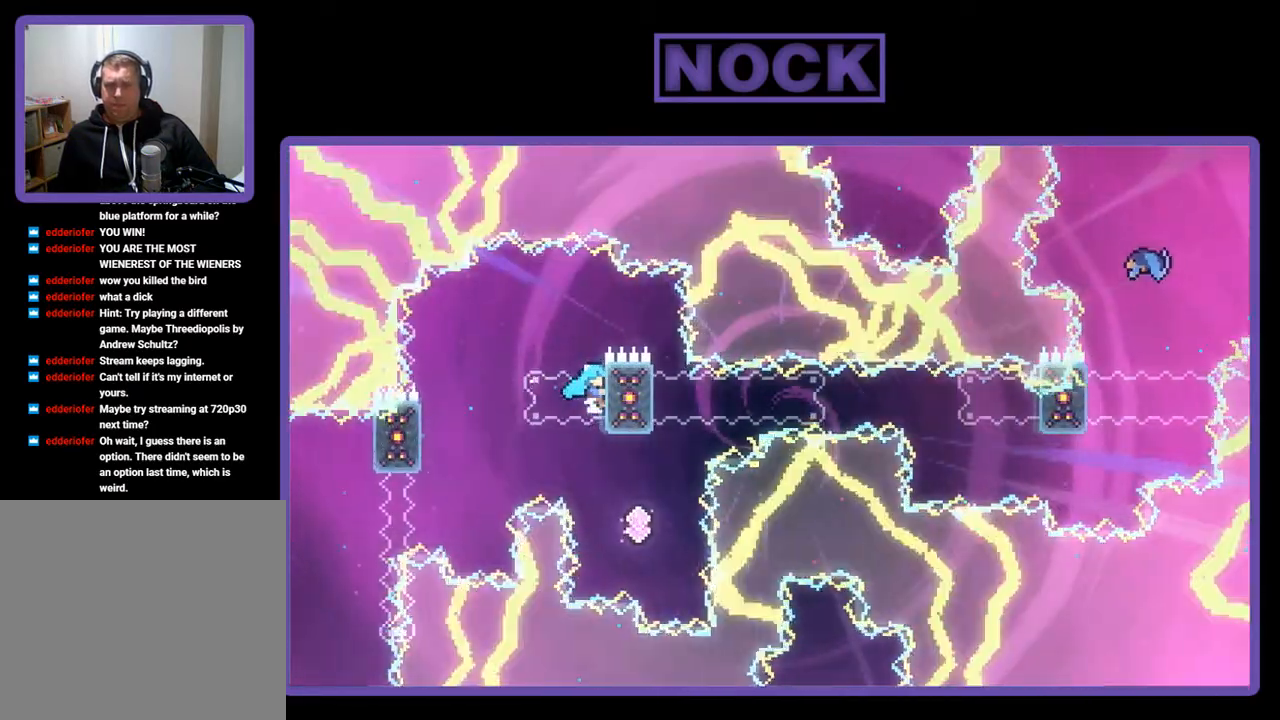
{"buttons": ["CIRCLE", "R2", "DPAD_UP"], "left_stick": "center", "events": [[17, "DPAD_DOWN", "down"], [83, "R2", "up"], [217, "DPAD_DOWN", "up"], [350, "DPAD_UP", "down"], [383, "R2", "down"], [450, "CIRCLE", "down"]]}
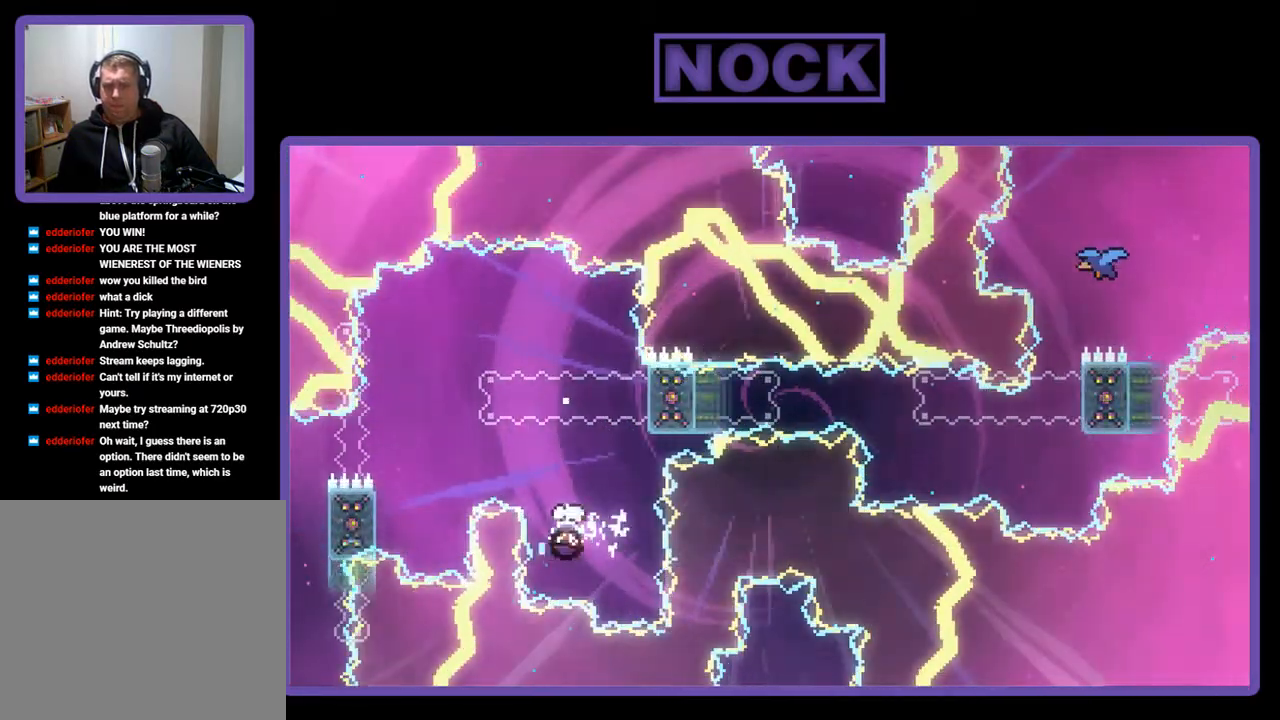
{"buttons": ["R2", "DPAD_UP"], "left_stick": "center", "events": [[317, "DPAD_RIGHT", "down"], [450, "CIRCLE", "up"], [483, "DPAD_RIGHT", "up"]]}
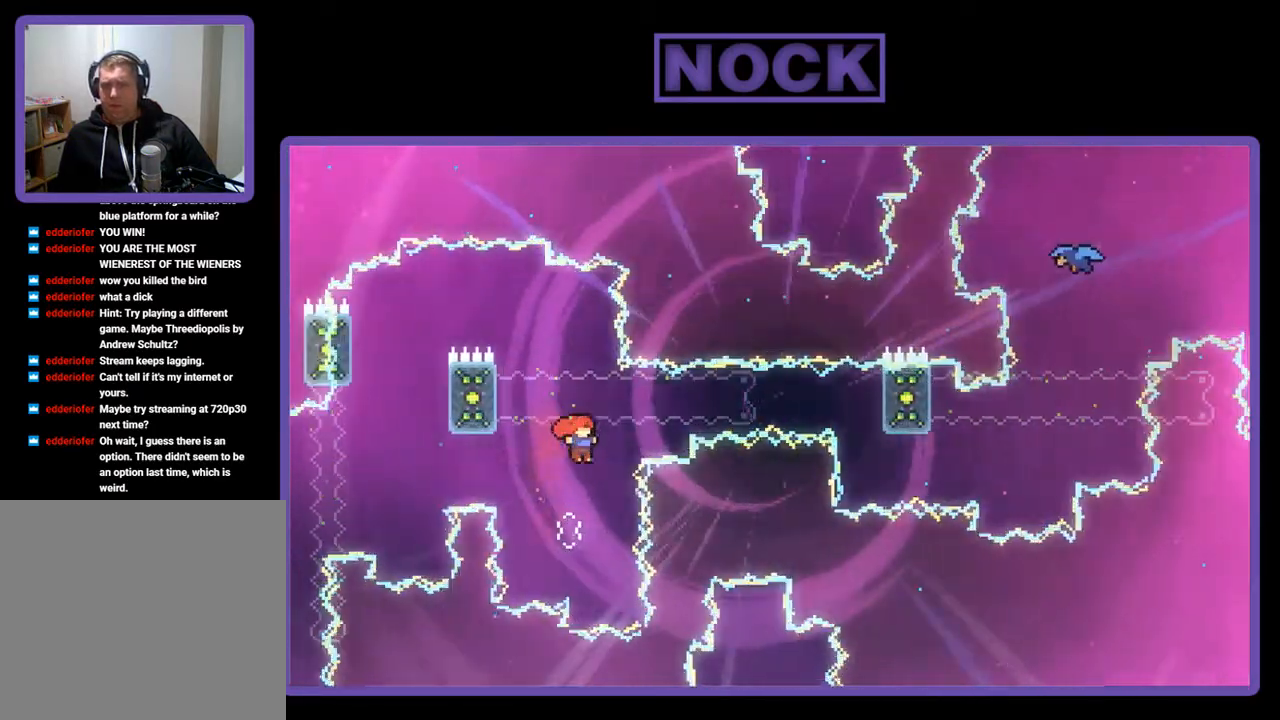
{"buttons": ["R2", "DPAD_UP", "DPAD_LEFT"], "left_stick": "center", "events": [[50, "DPAD_LEFT", "down"], [150, "CIRCLE", "down"], [317, "DPAD_LEFT", "up"], [450, "CIRCLE", "up"], [450, "DPAD_LEFT", "down"]]}
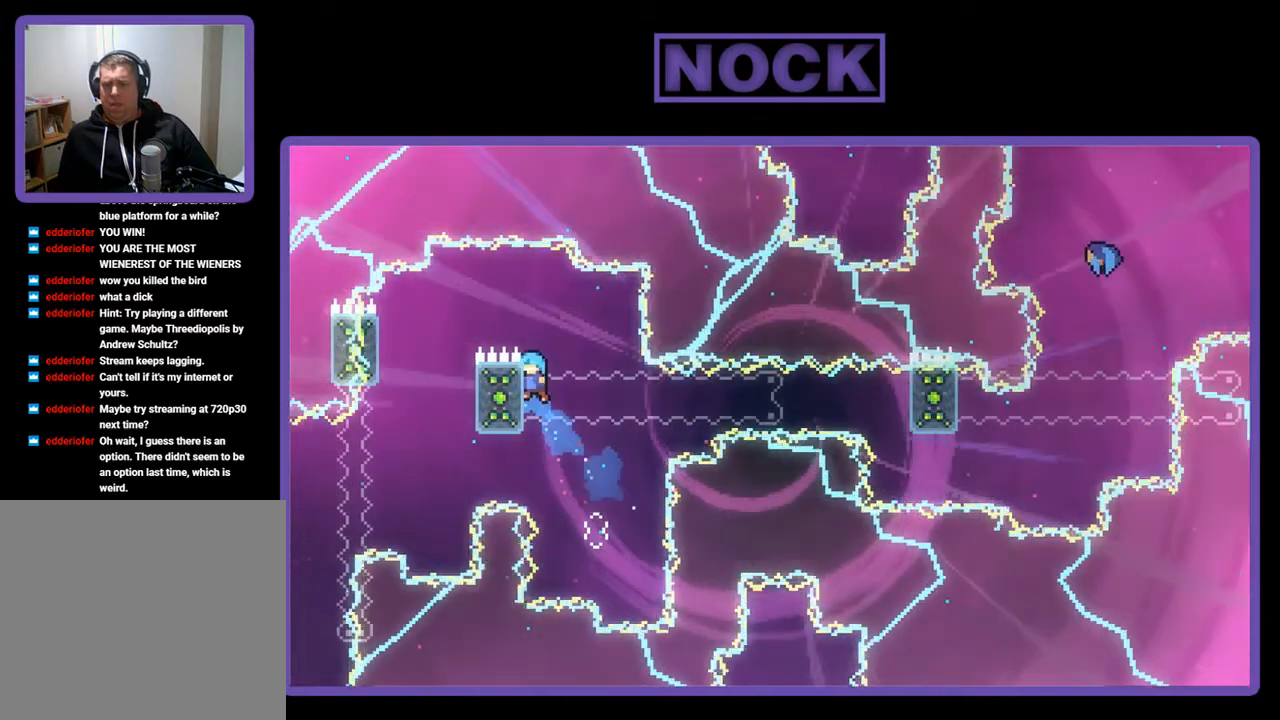
{"buttons": ["R2", "DPAD_DOWN"], "left_stick": "center", "events": [[17, "DPAD_UP", "up"], [117, "DPAD_LEFT", "up"], [483, "DPAD_DOWN", "down"]]}
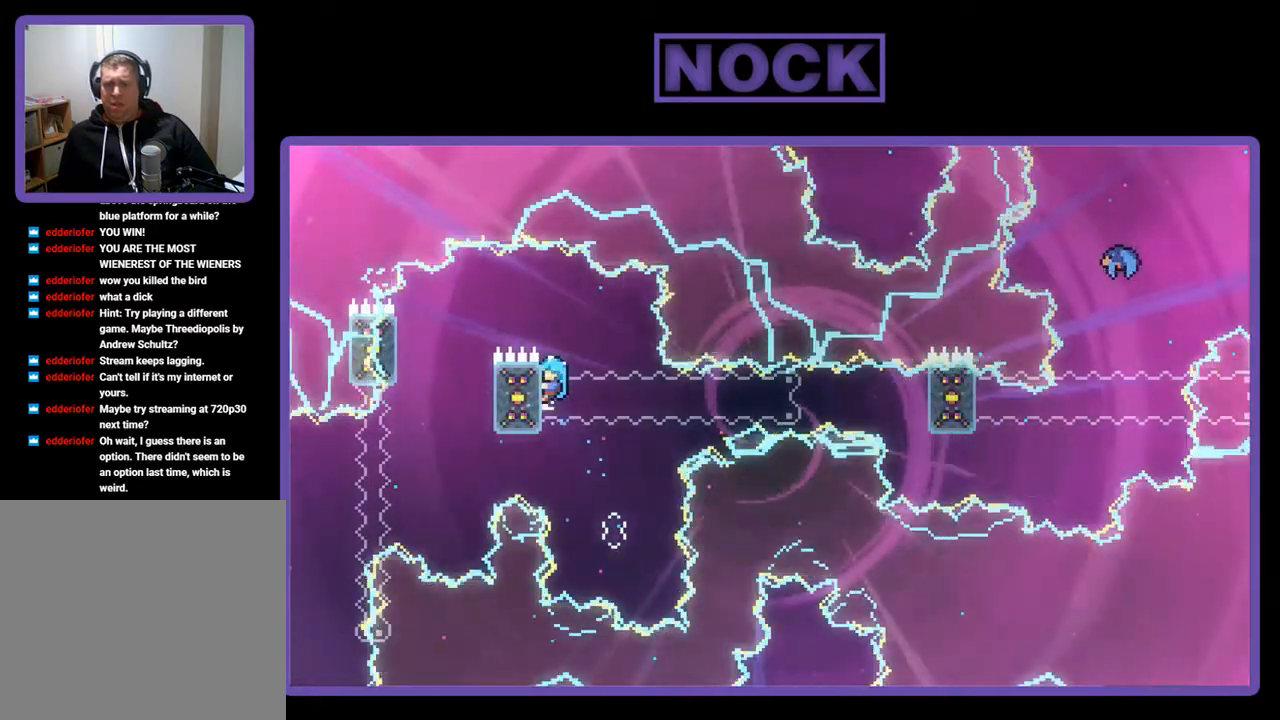
{"buttons": ["R2"], "left_stick": "center", "events": [[17, "DPAD_DOWN", "up"]]}
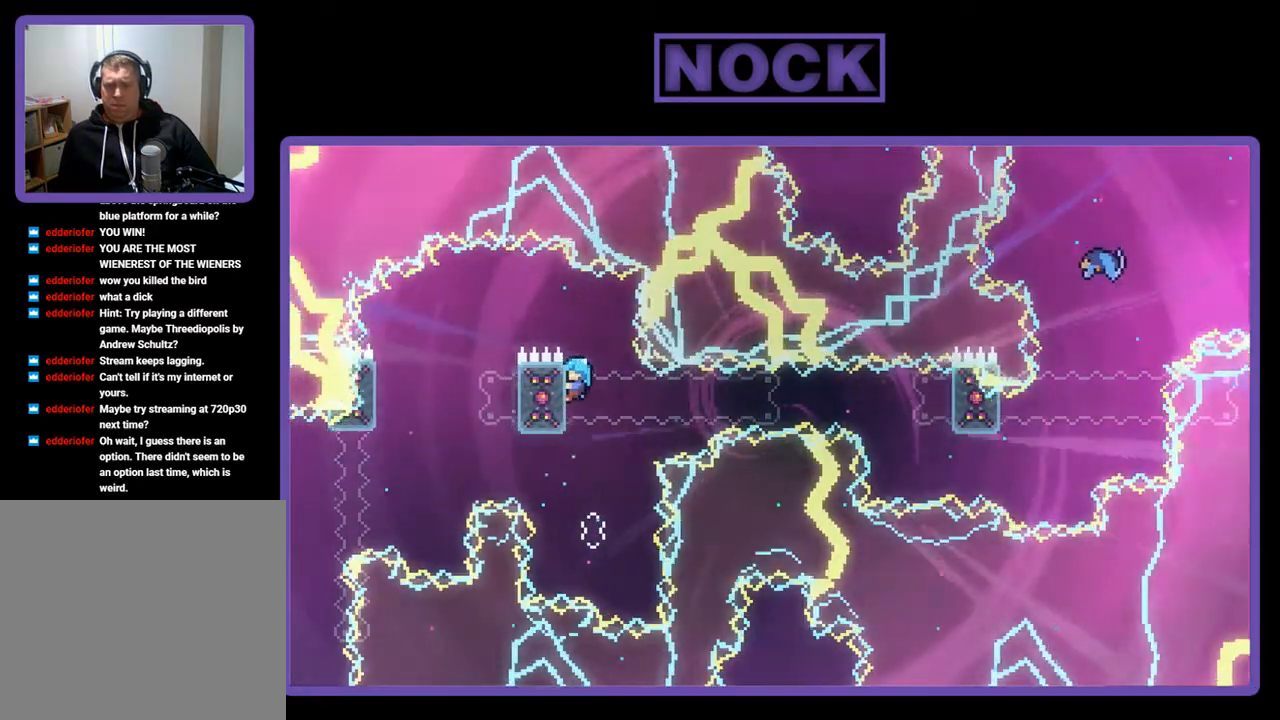
{"buttons": ["R2", "DPAD_DOWN"], "left_stick": "center", "events": [[450, "DPAD_DOWN", "down"]]}
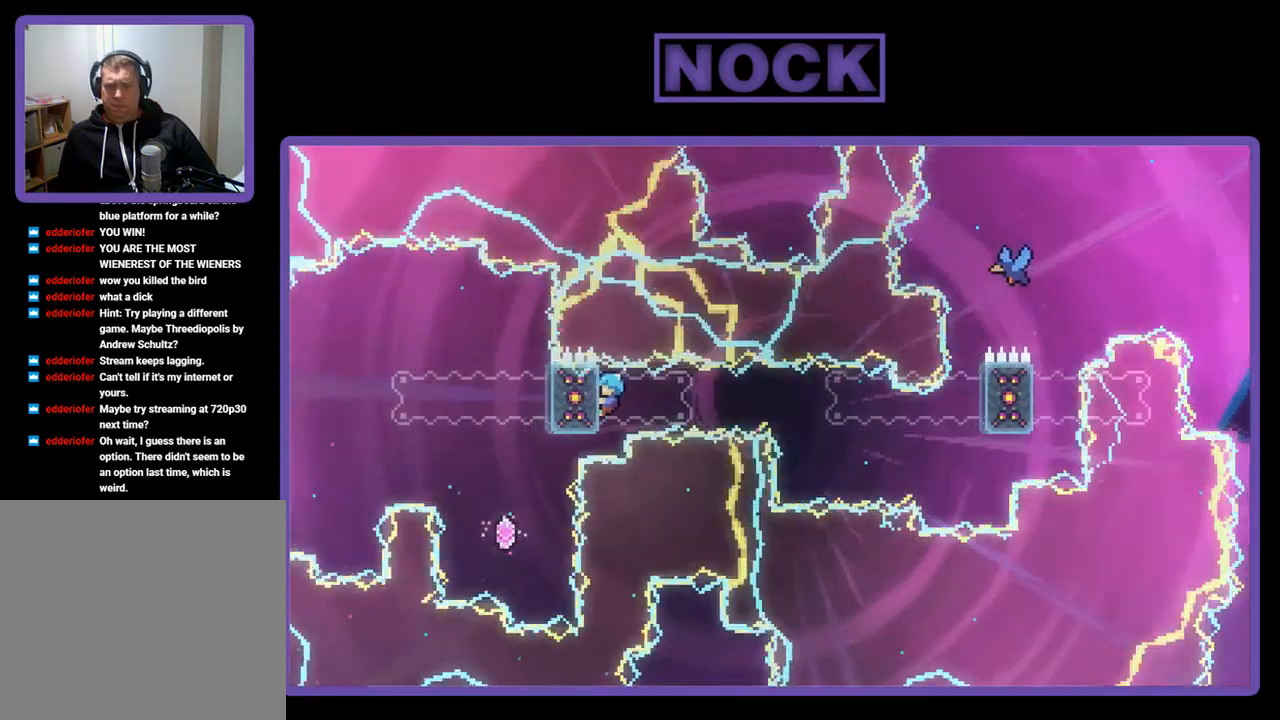
{"buttons": ["CROSS", "R2", "DPAD_RIGHT"], "left_stick": "center", "events": [[17, "DPAD_DOWN", "up"], [150, "DPAD_RIGHT", "down"], [217, "CROSS", "down"]]}
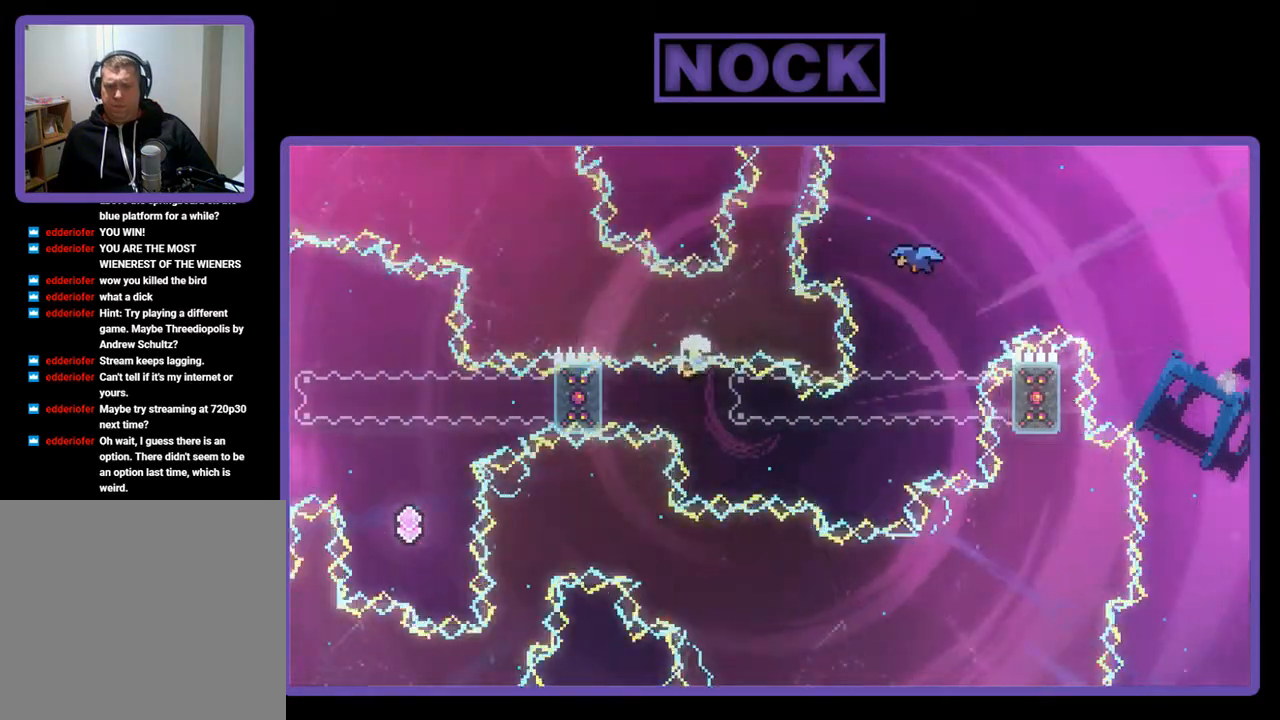
{"buttons": [], "left_stick": "center", "events": [[283, "DPAD_RIGHT", "up"], [317, "CROSS", "up"], [317, "R2", "up"]]}
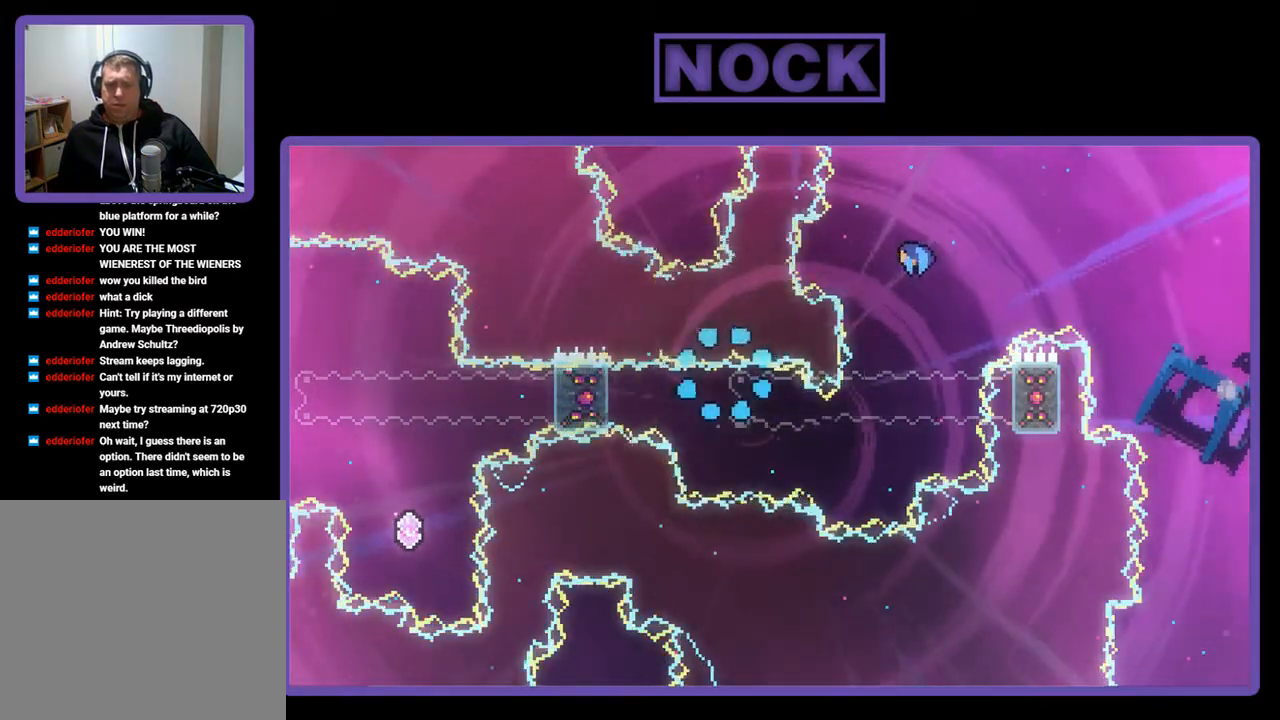
{"buttons": [], "left_stick": "center", "events": []}
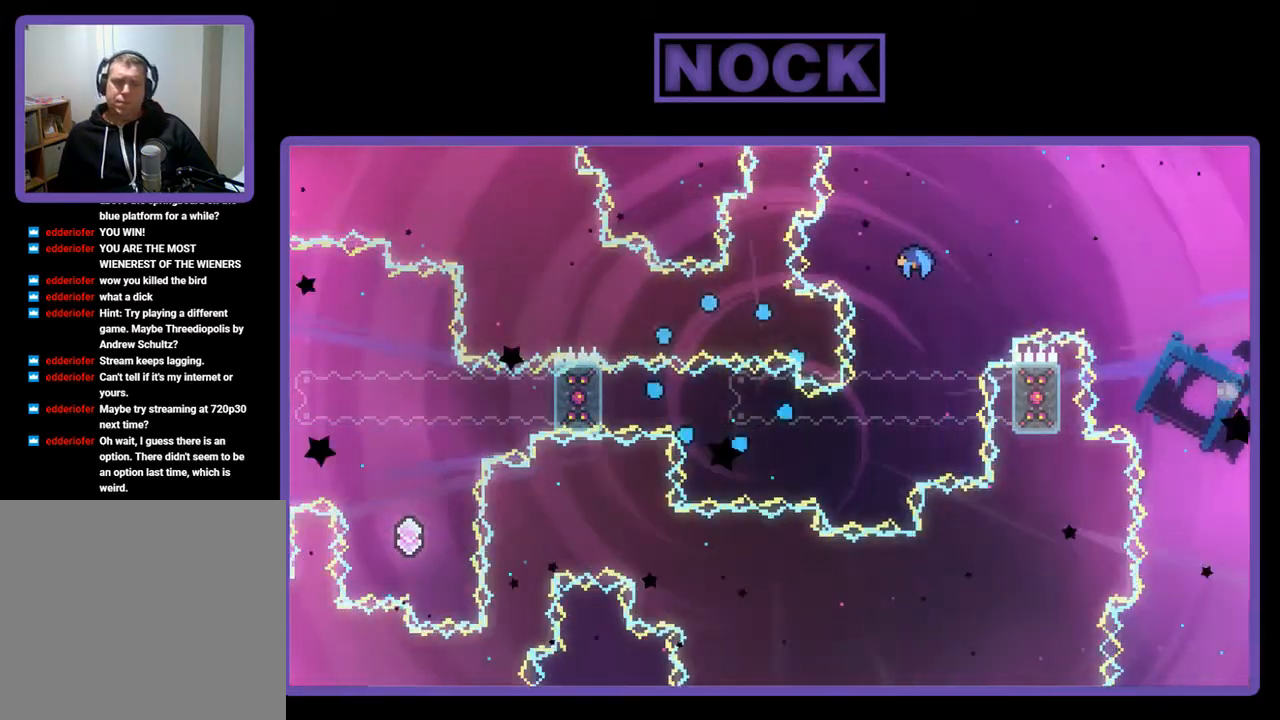
{"buttons": [], "left_stick": "center", "events": []}
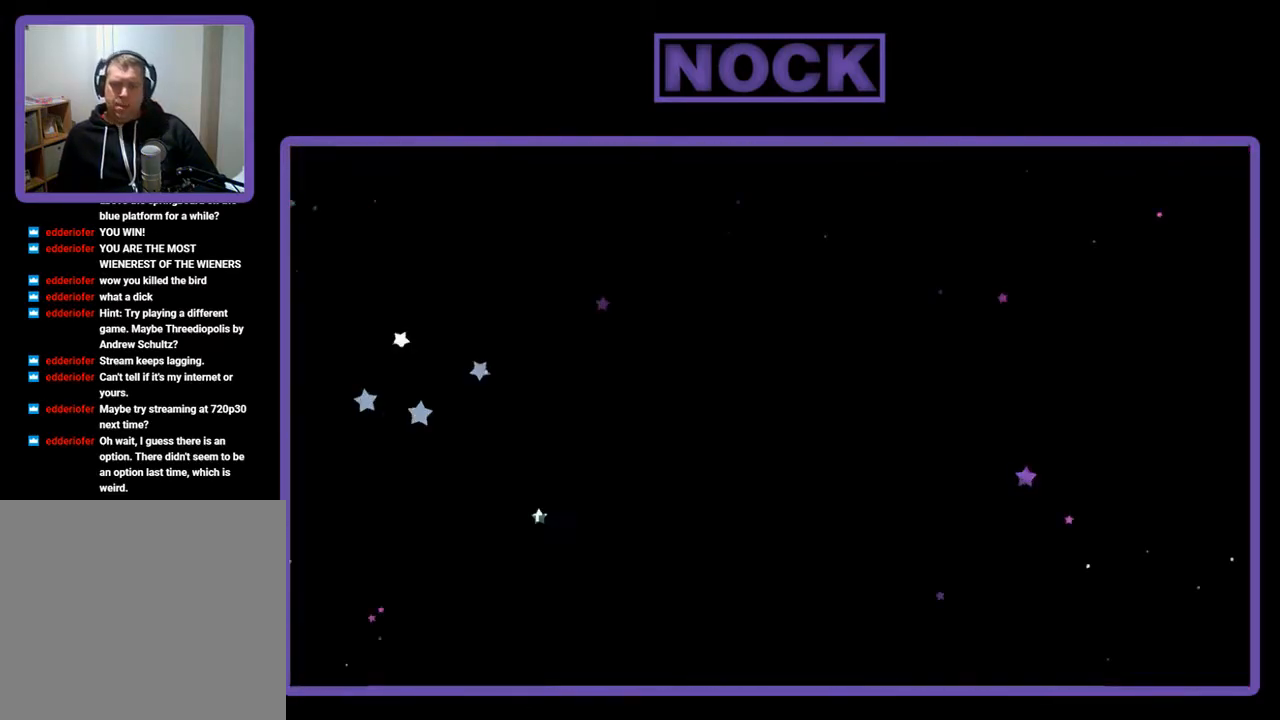
{"buttons": ["R2"], "left_stick": "center", "events": [[317, "R2", "down"]]}
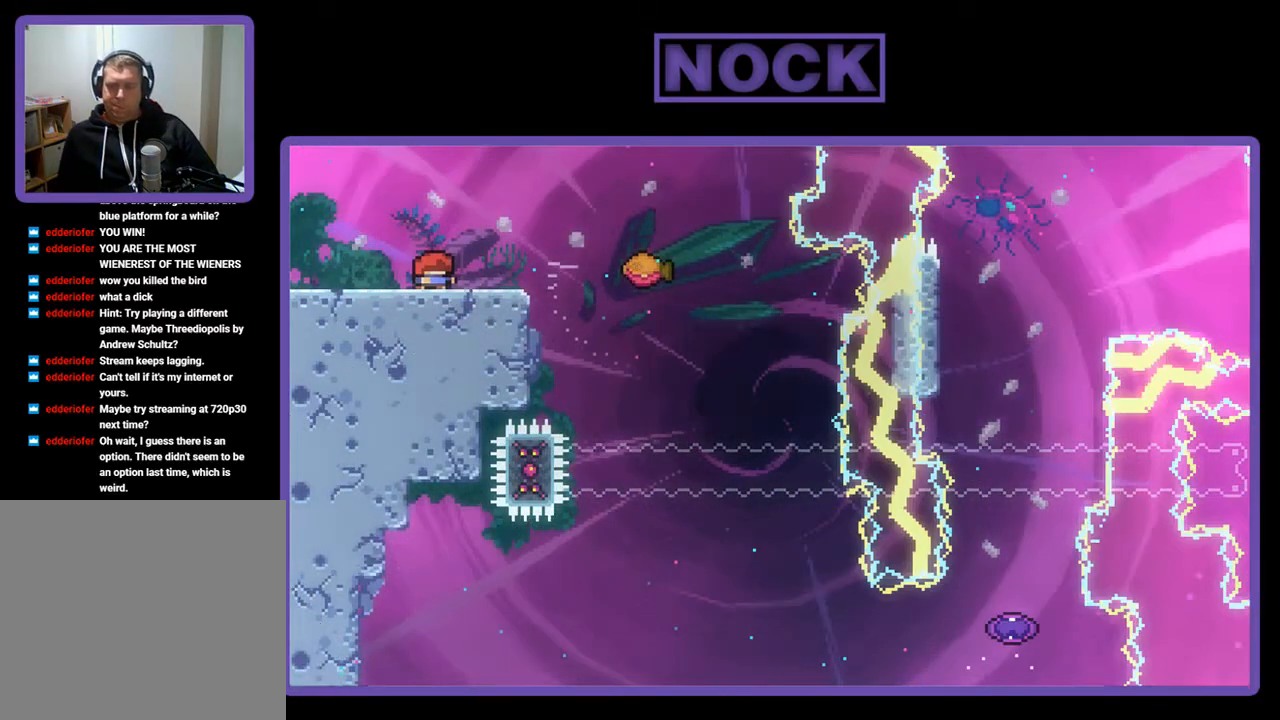
{"buttons": ["CROSS", "R2", "DPAD_RIGHT"], "left_stick": "center", "events": [[50, "DPAD_RIGHT", "down"], [350, "CROSS", "down"]]}
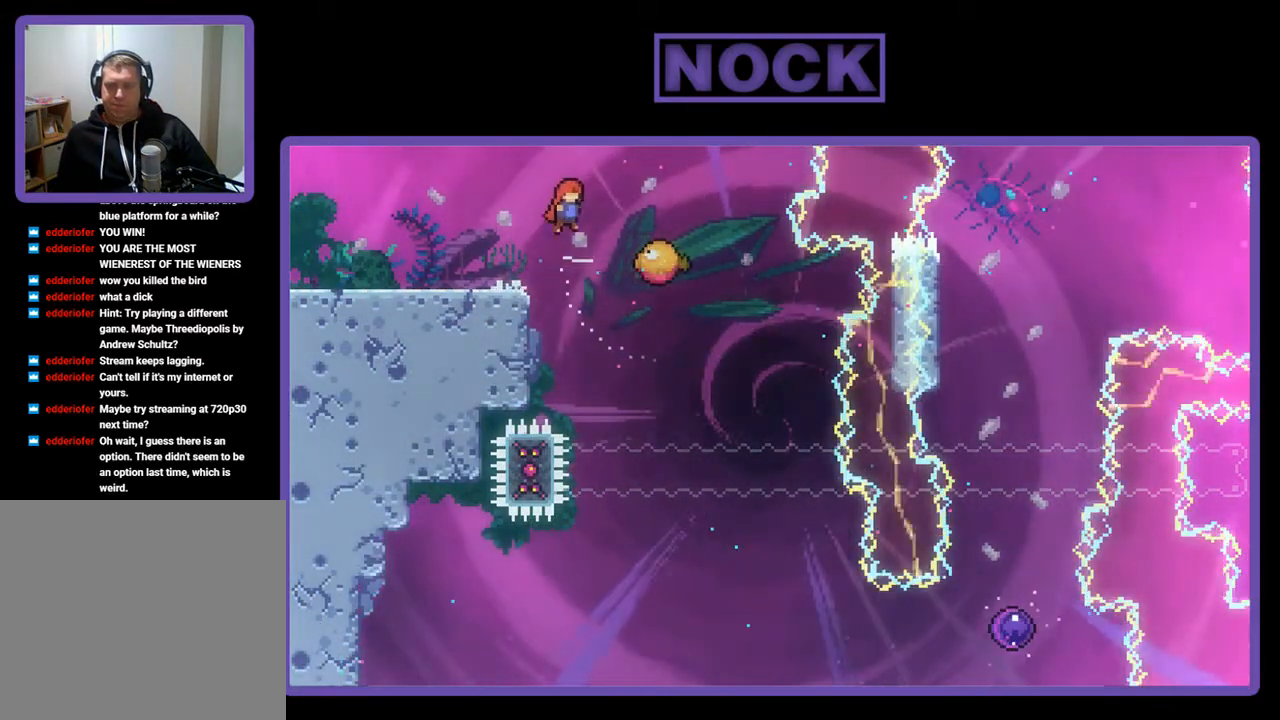
{"buttons": ["R2", "DPAD_RIGHT"], "left_stick": "center", "events": [[183, "CROSS", "up"]]}
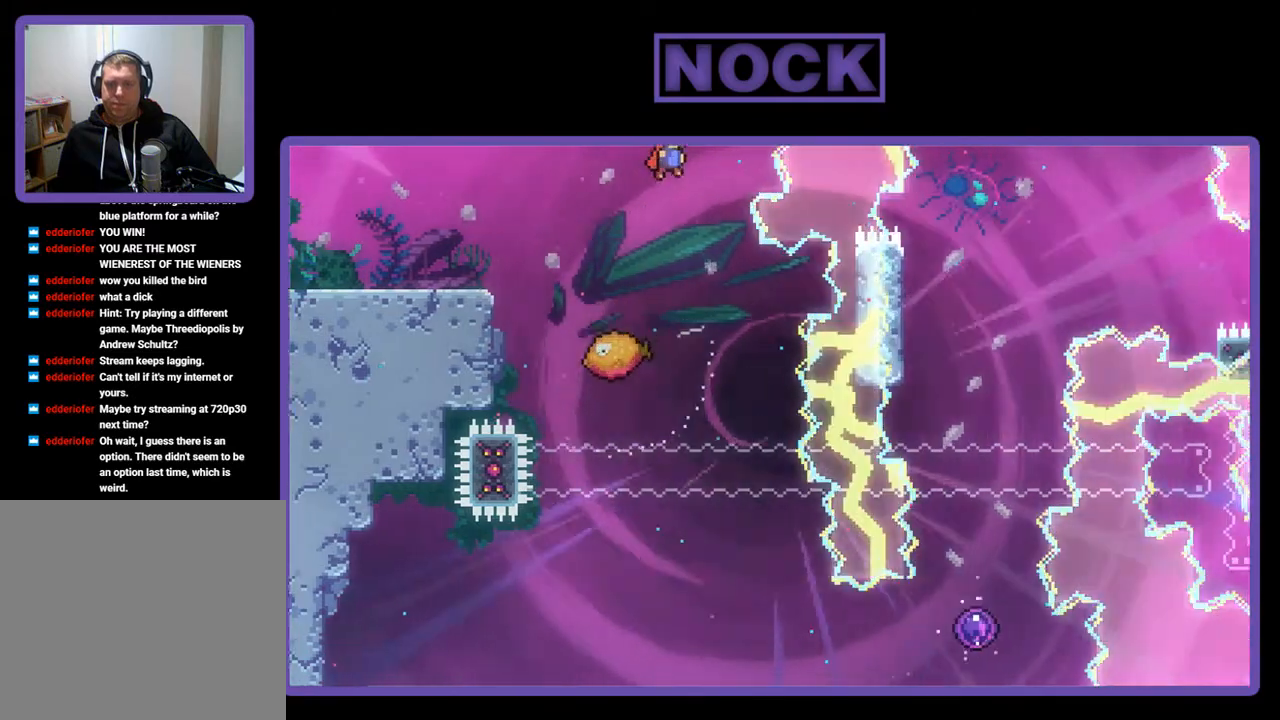
{"buttons": ["R2"], "left_stick": "center", "events": [[117, "DPAD_RIGHT", "up"], [283, "DPAD_RIGHT", "down"], [417, "DPAD_RIGHT", "up"]]}
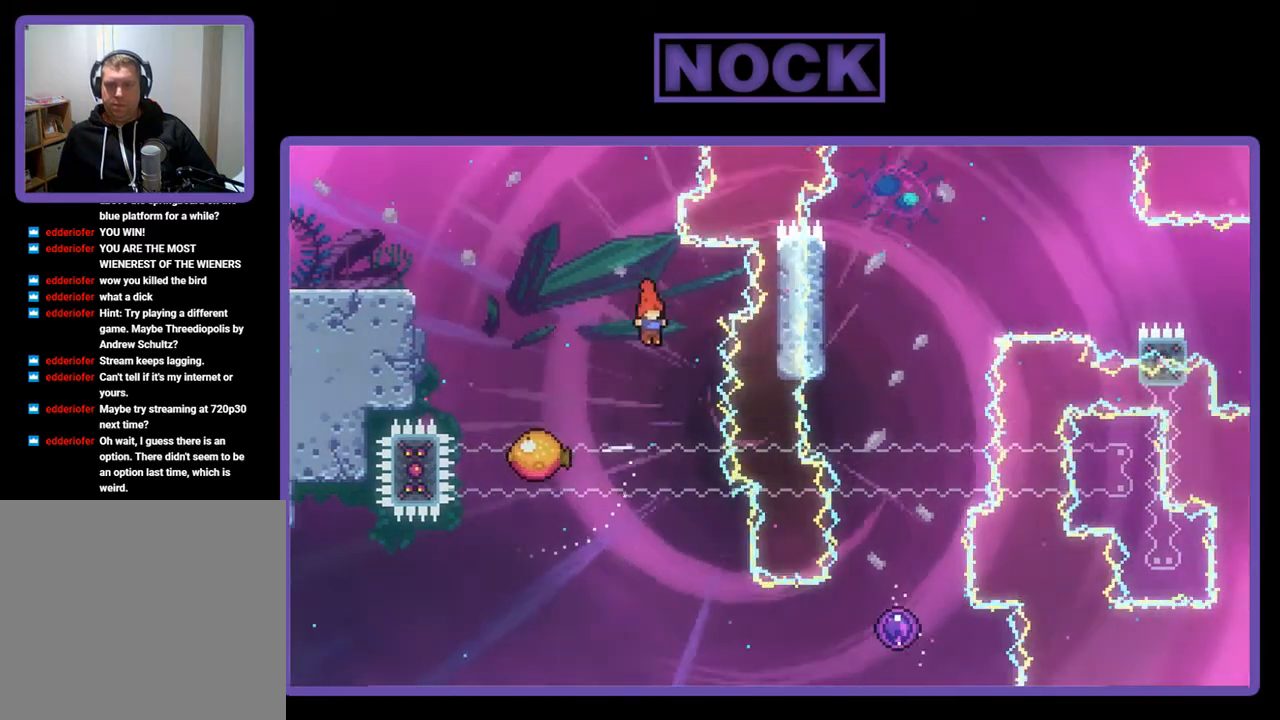
{"buttons": ["R2", "DPAD_RIGHT"], "left_stick": "center", "events": [[117, "DPAD_RIGHT", "down"], [250, "DPAD_RIGHT", "up"], [483, "DPAD_RIGHT", "down"]]}
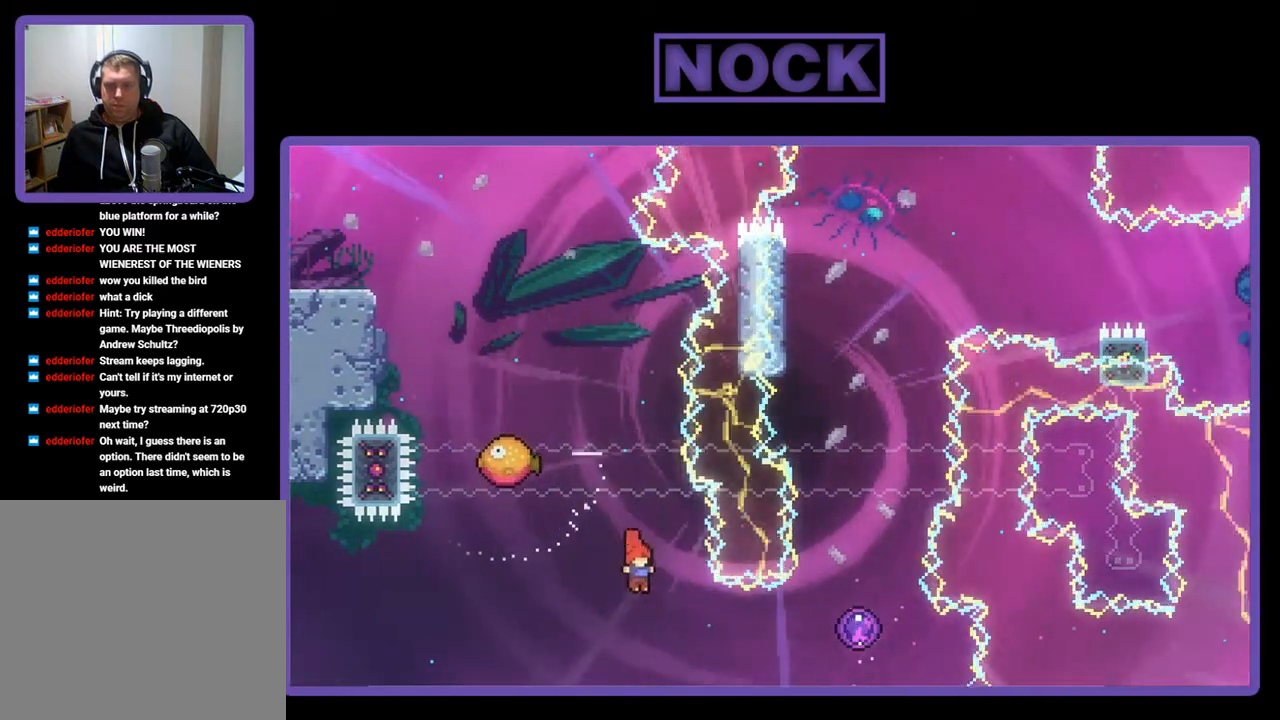
{"buttons": ["R2"], "left_stick": "center", "events": [[83, "CIRCLE", "down"], [383, "CIRCLE", "up"], [450, "DPAD_RIGHT", "up"], [450, "DPAD_UP", "down"], [483, "DPAD_UP", "up"]]}
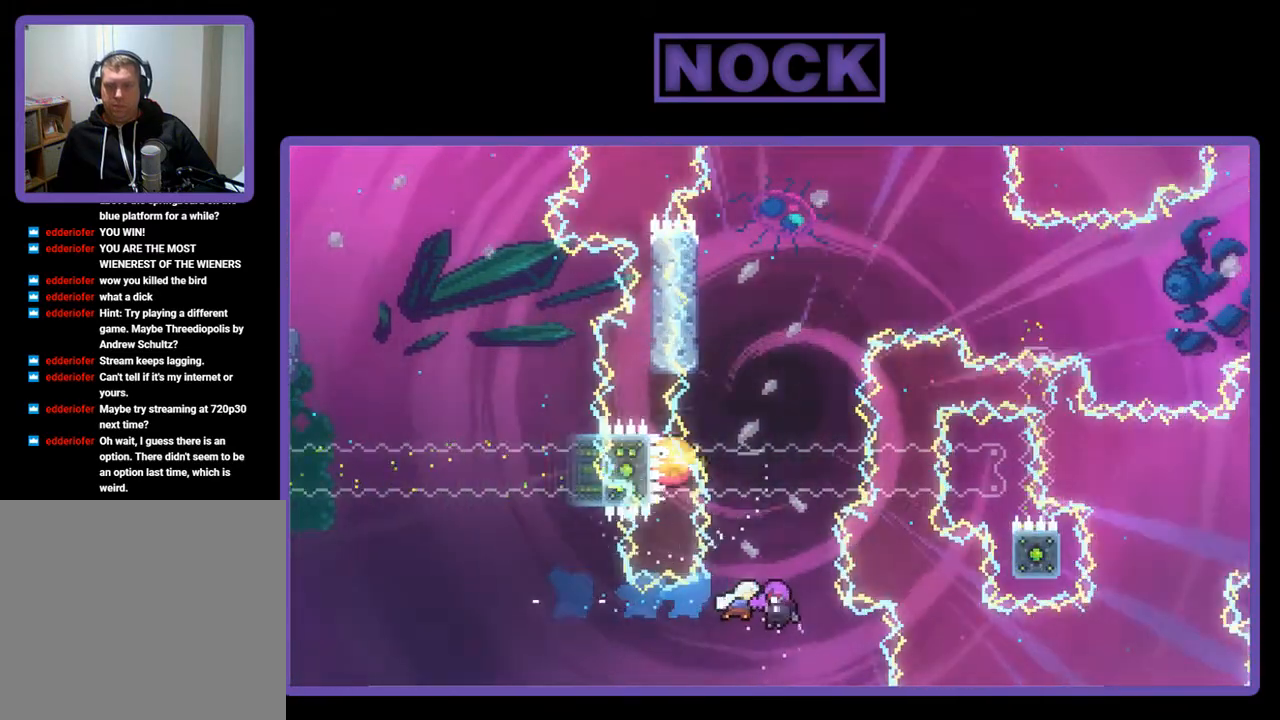
{"buttons": ["R2", "DPAD_UP"], "left_stick": "center", "events": [[17, "DPAD_UP", "down"]]}
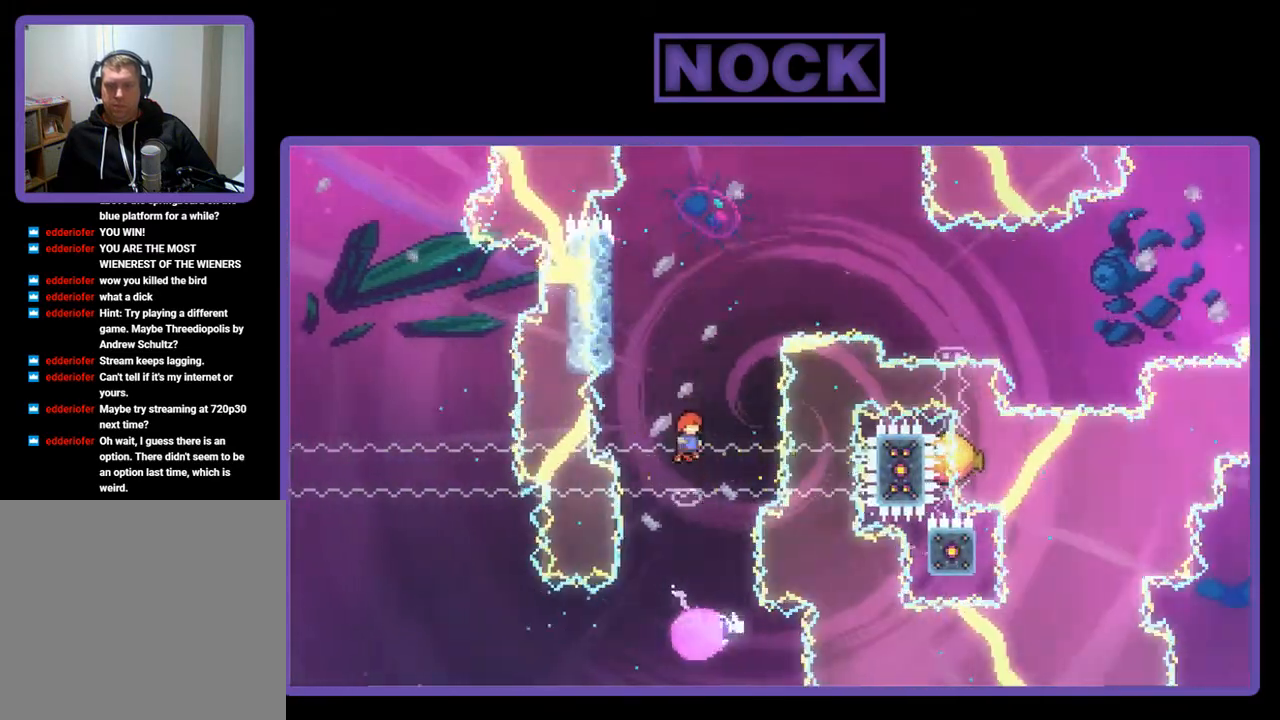
{"buttons": ["R2", "DPAD_UP", "DPAD_LEFT"], "left_stick": "center", "events": [[50, "DPAD_LEFT", "down"]]}
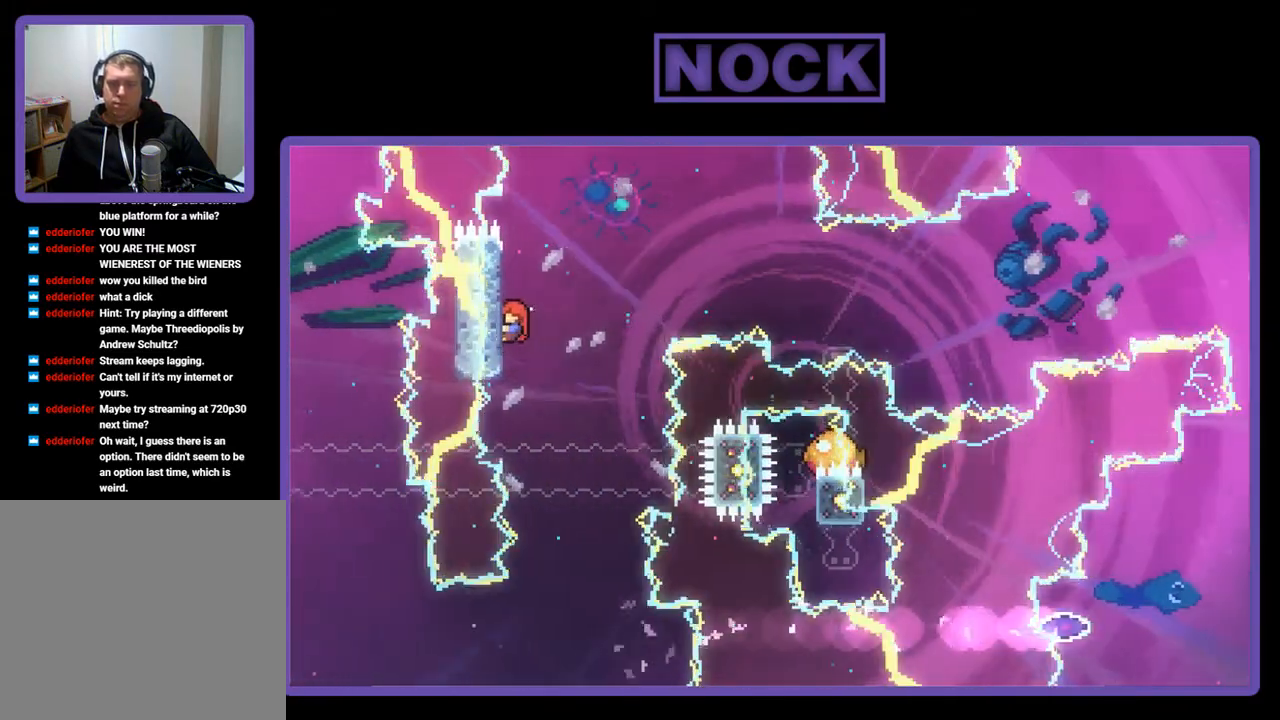
{"buttons": ["R2", "DPAD_UP"], "left_stick": "center", "events": [[83, "DPAD_LEFT", "up"]]}
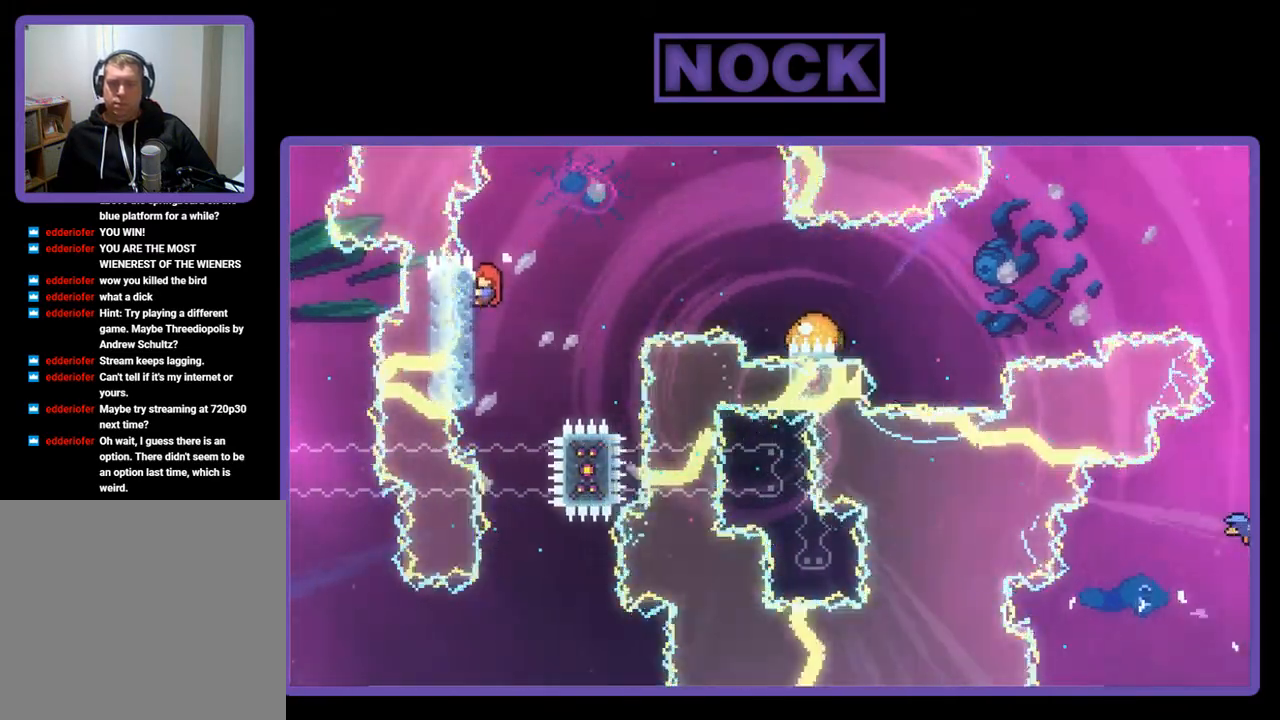
{"buttons": ["R2", "DPAD_RIGHT"], "left_stick": "center", "events": [[50, "DPAD_UP", "up"], [350, "DPAD_RIGHT", "down"]]}
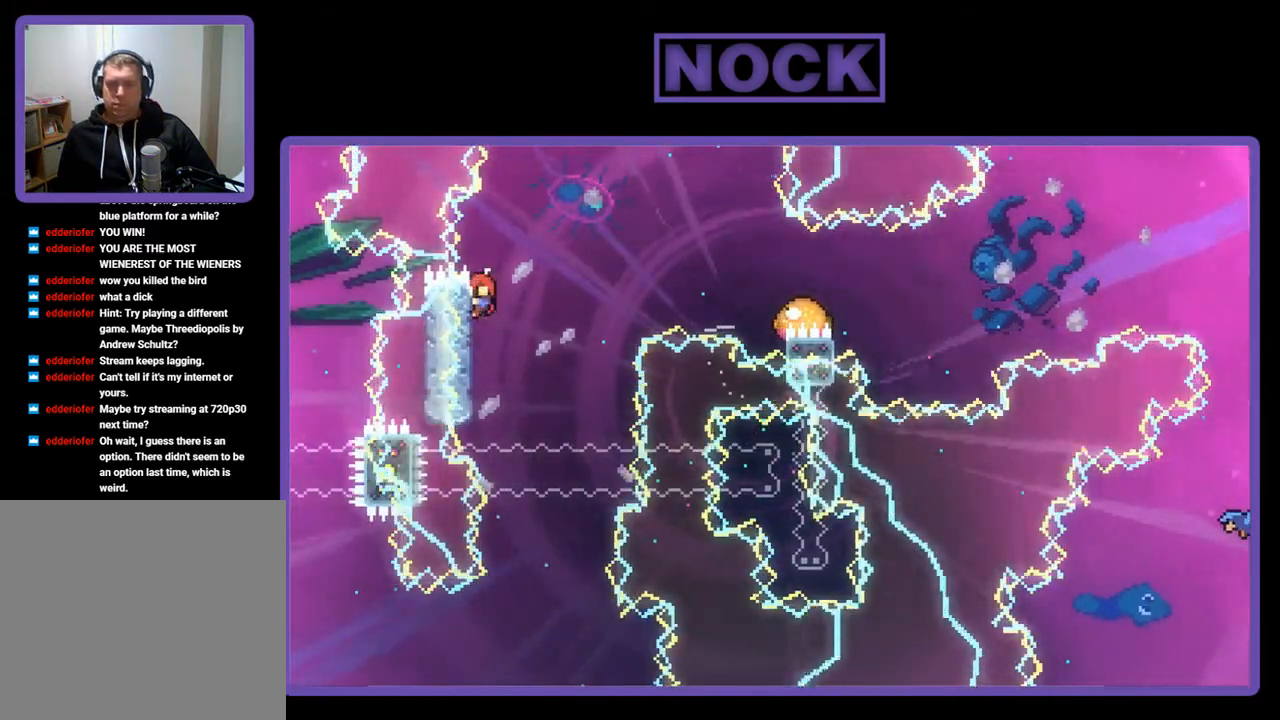
{"buttons": ["R2", "DPAD_RIGHT"], "left_stick": "center", "events": [[17, "CROSS", "down"], [483, "CROSS", "up"]]}
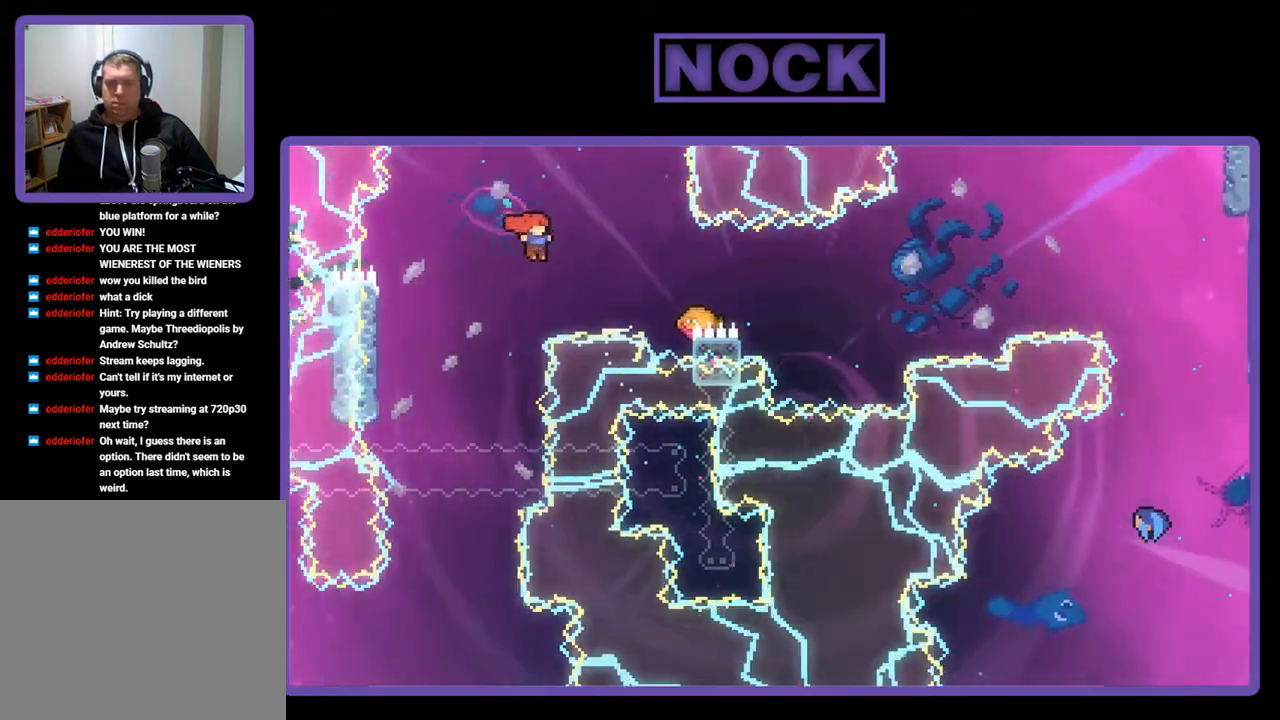
{"buttons": ["CIRCLE", "R2", "DPAD_RIGHT"], "left_stick": "center", "events": [[83, "CIRCLE", "down"]]}
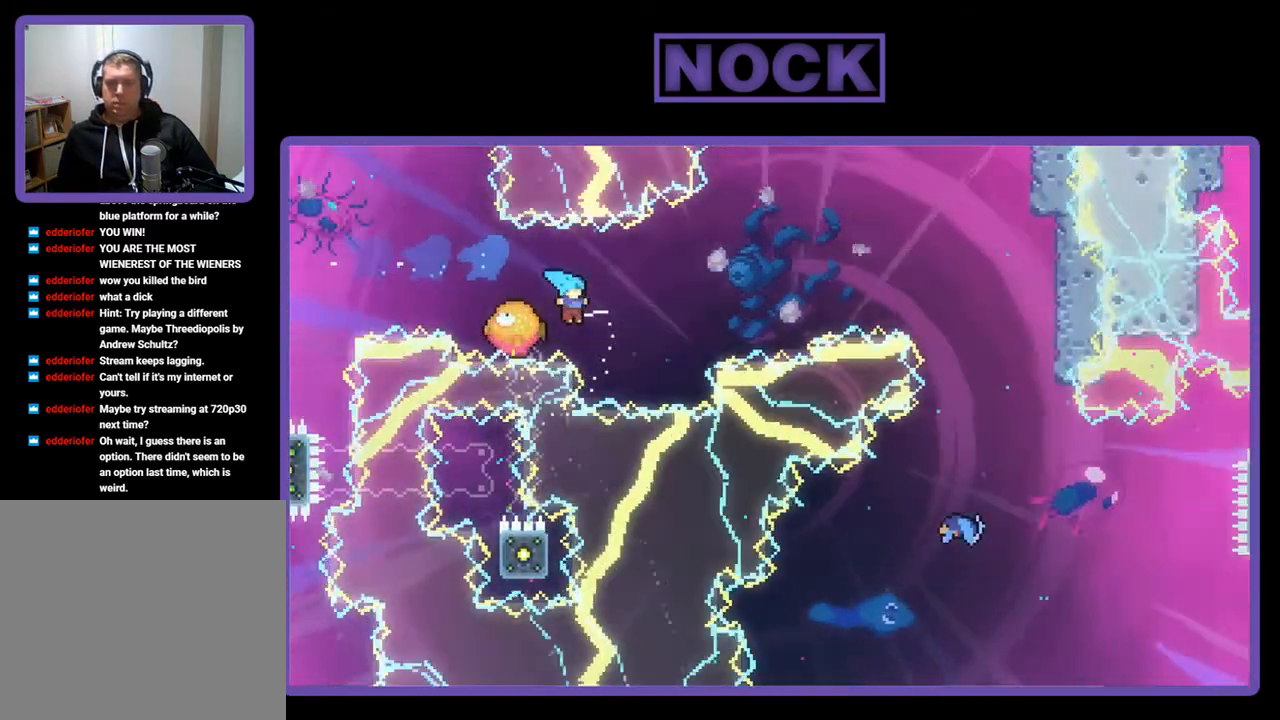
{"buttons": ["R2", "DPAD_UP", "DPAD_RIGHT"], "left_stick": "center", "events": [[17, "CIRCLE", "up"], [350, "DPAD_UP", "down"]]}
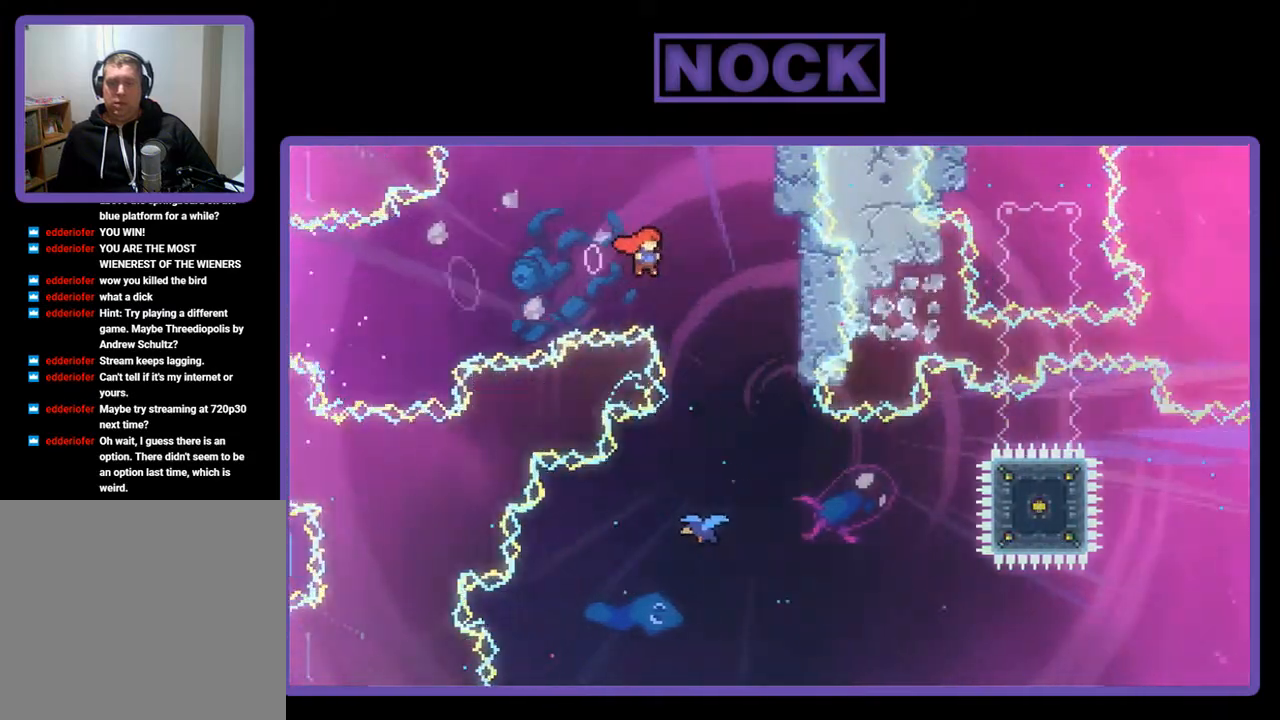
{"buttons": ["R2"], "left_stick": "center", "events": [[50, "DPAD_UP", "up"], [383, "DPAD_RIGHT", "up"]]}
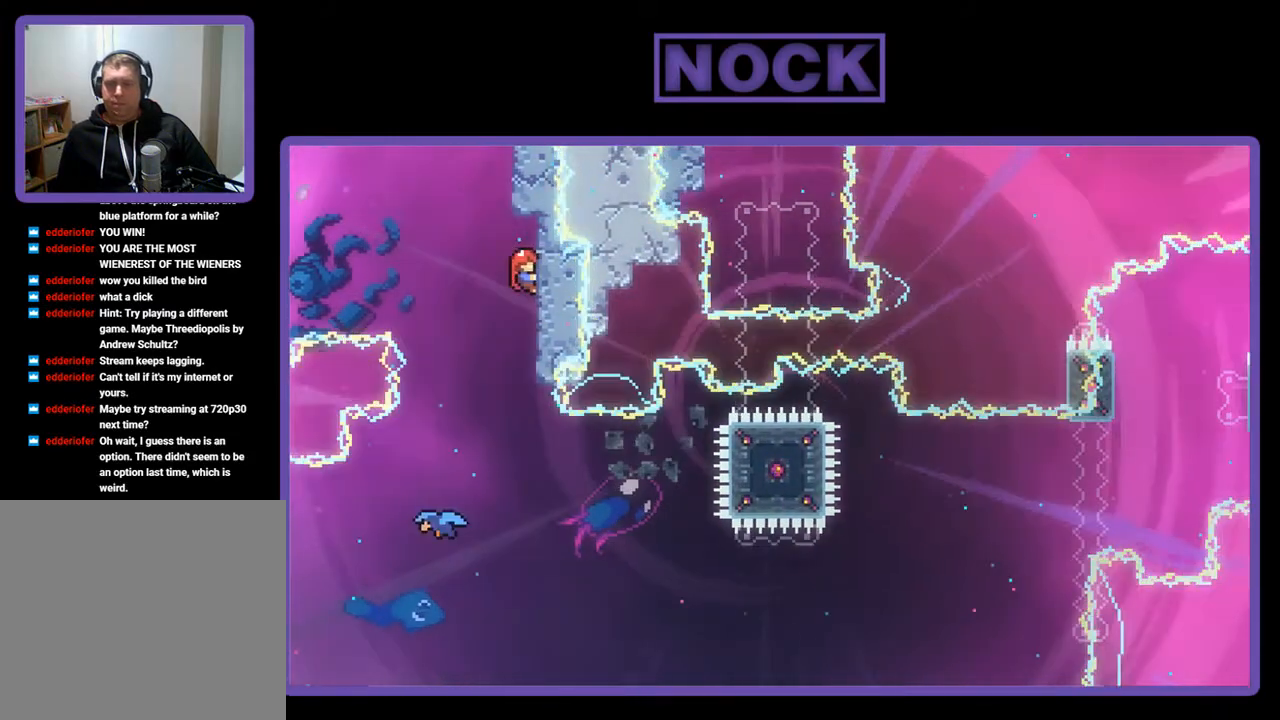
{"buttons": ["R2"], "left_stick": "center", "events": [[117, "DPAD_DOWN", "down"], [250, "DPAD_DOWN", "up"]]}
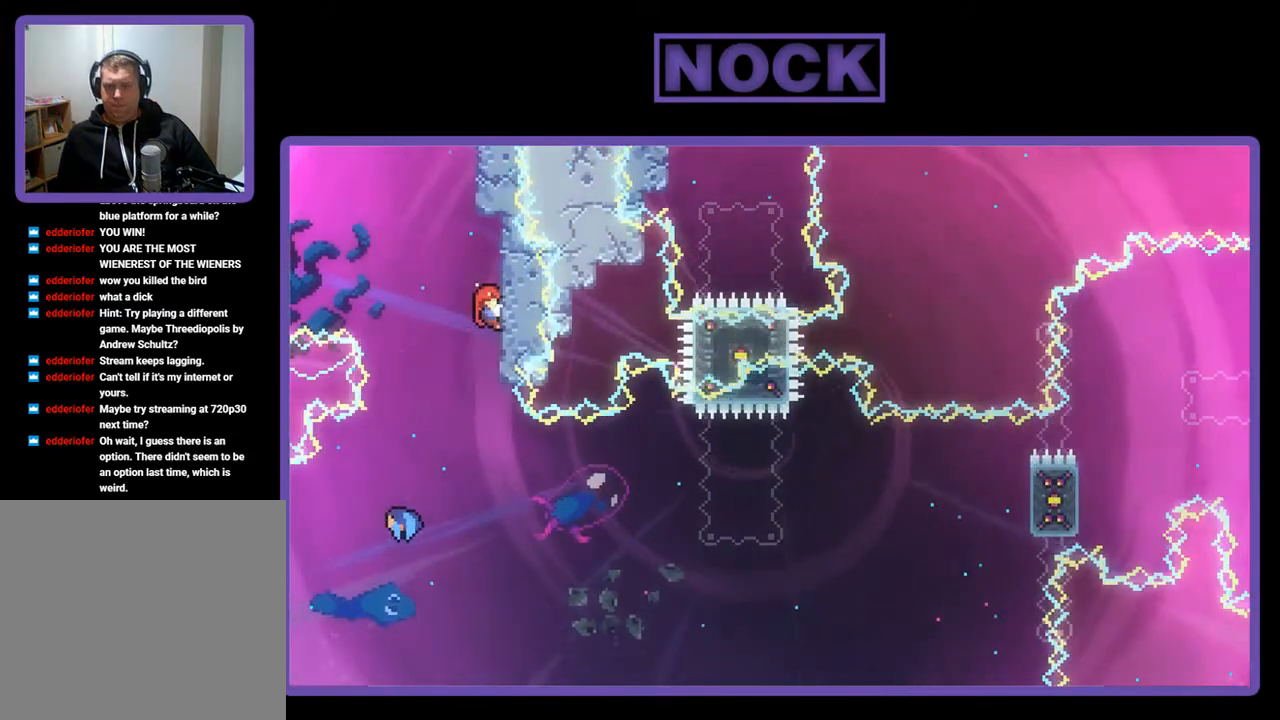
{"buttons": ["R2"], "left_stick": "center", "events": []}
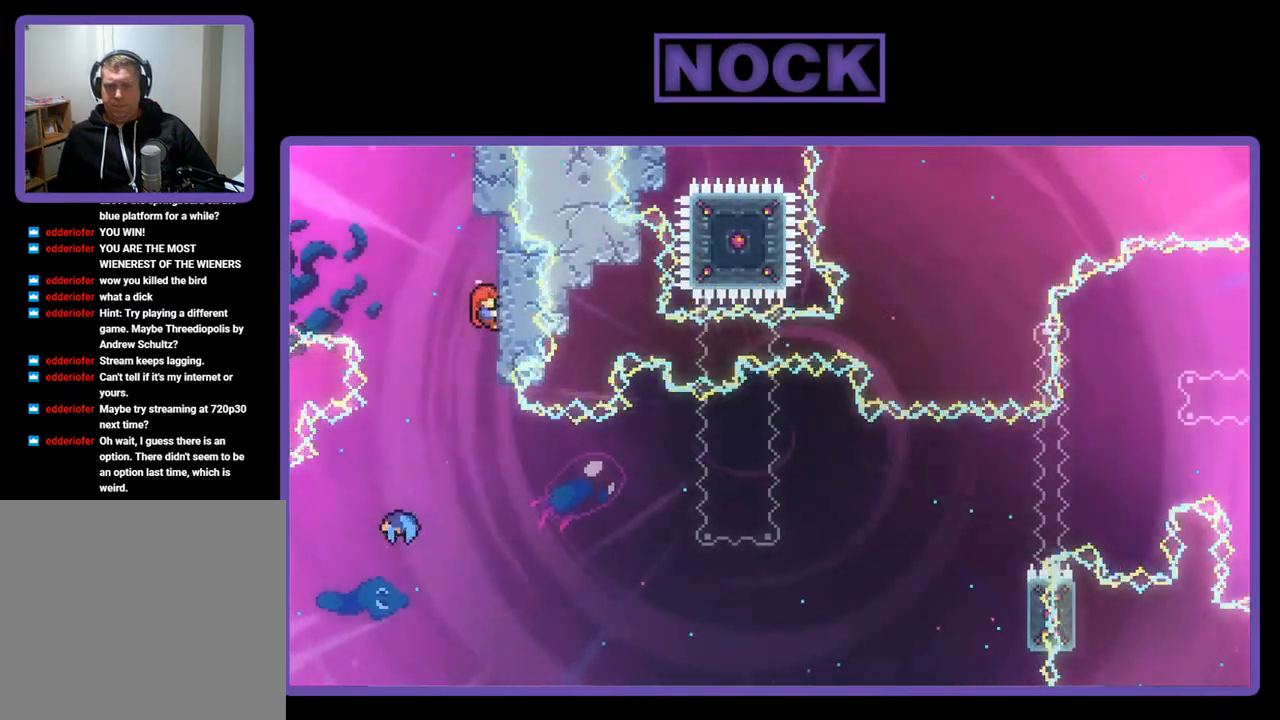
{"buttons": ["R2"], "left_stick": "center", "events": [[117, "CROSS", "down"], [150, "DPAD_LEFT", "down"], [317, "CROSS", "up"], [383, "DPAD_LEFT", "up"]]}
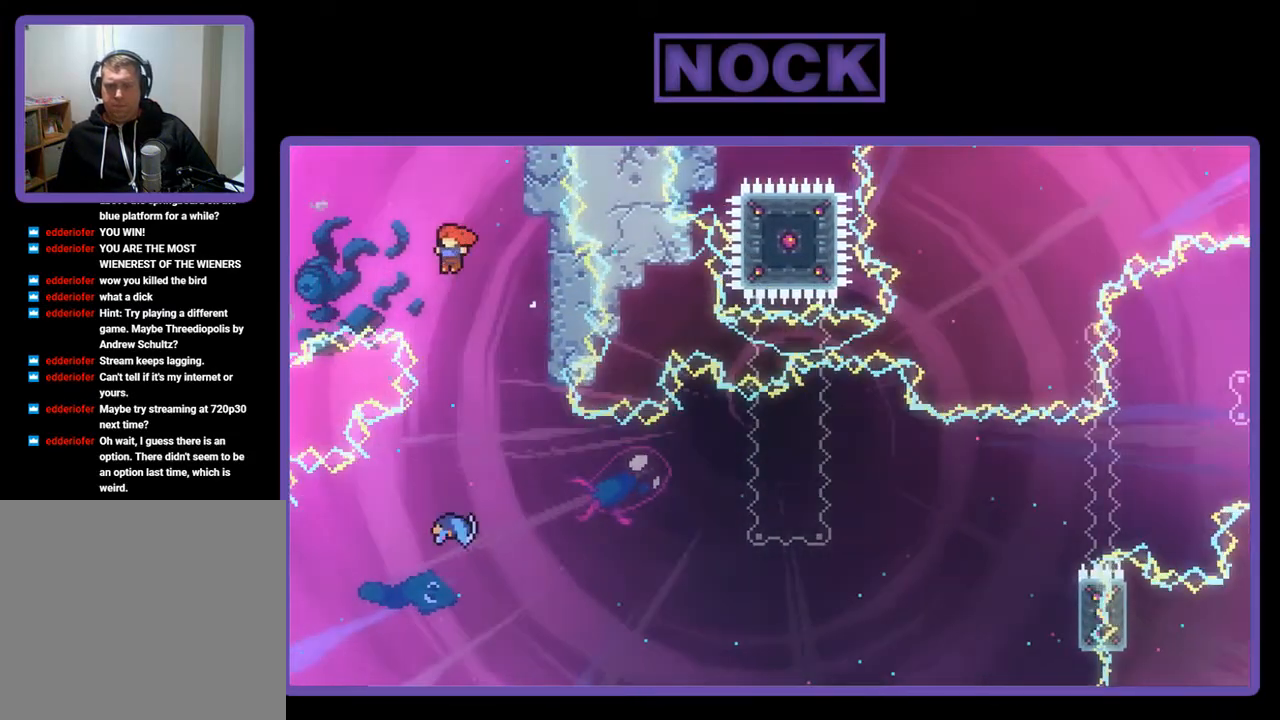
{"buttons": ["R2"], "left_stick": "center", "events": []}
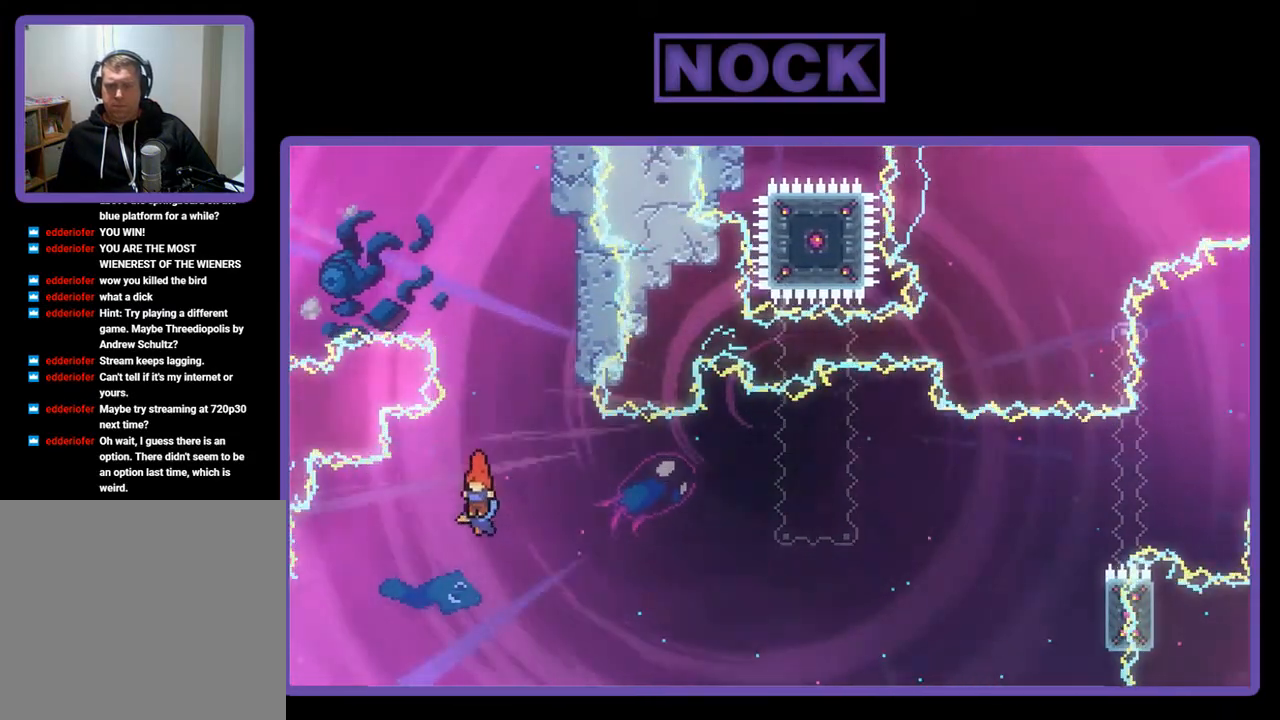
{"buttons": ["R2", "DPAD_RIGHT"], "left_stick": "center", "events": [[50, "DPAD_RIGHT", "down"]]}